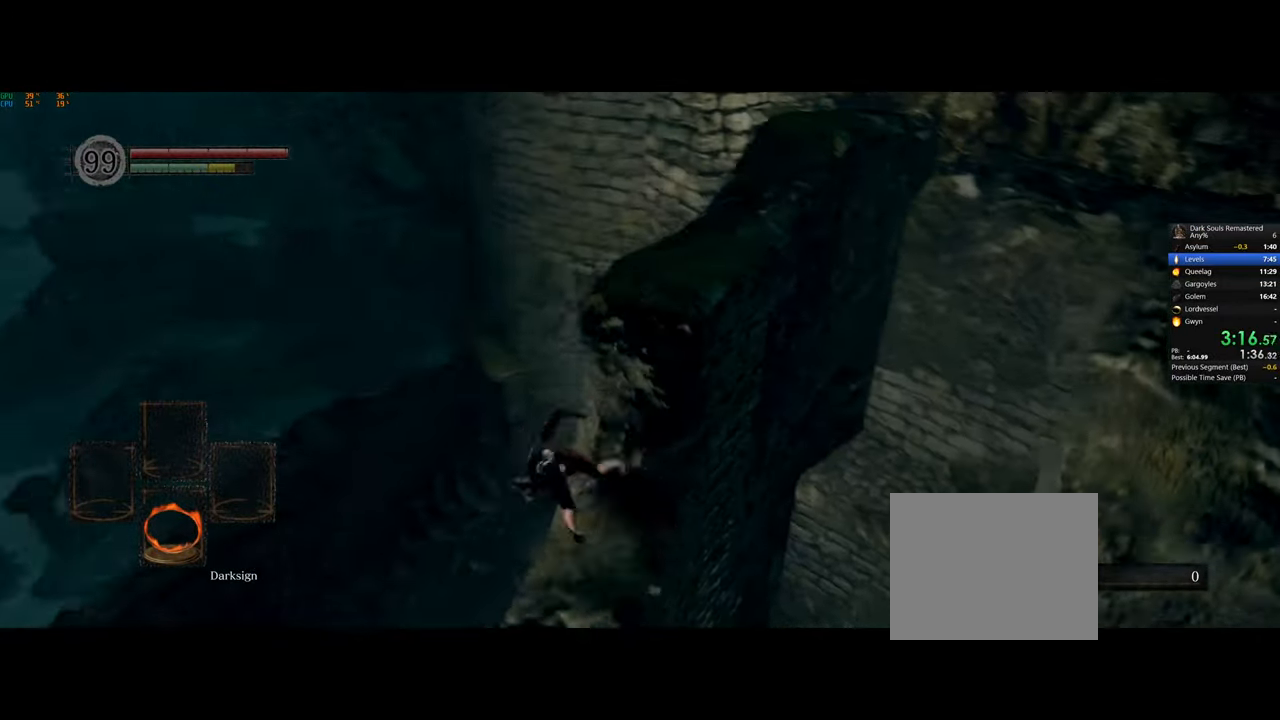
Gameplay with a controller (PlayStation layout); each line is a JSON object with the inputs held at the frame after it. "button_events" lists button changes between this image and that frame as [ms after this image, input, new state], when the widget could be followed in between (sticks are given only as held states).
{"buttons": [], "left_stick": "up-left", "right_stick": "center", "button_events": [[200, "CIRCLE", "down"], [300, "CIRCLE", "up"], [367, "CIRCLE", "down"], [450, "CIRCLE", "up"]]}
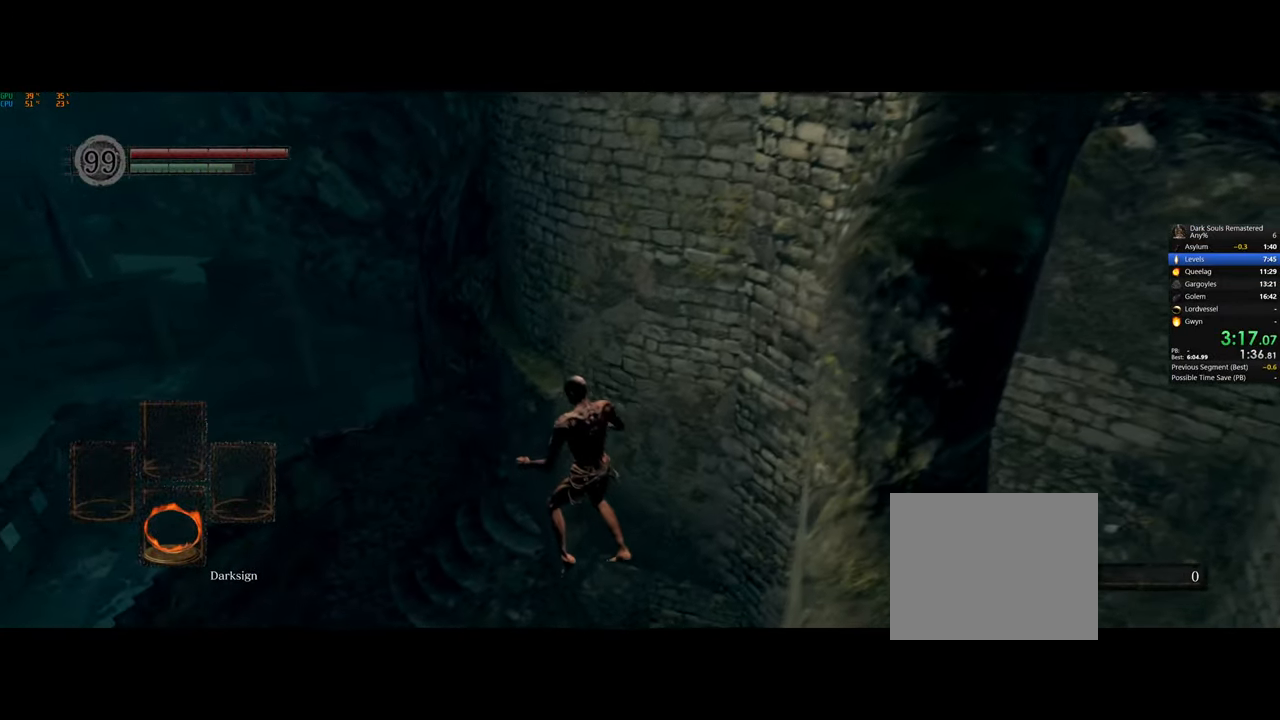
{"buttons": ["CIRCLE"], "left_stick": "up-left", "right_stick": "center", "button_events": [[33, "CIRCLE", "down"], [100, "CIRCLE", "up"], [167, "CIRCLE", "down"], [267, "CIRCLE", "up"], [333, "CIRCLE", "down"], [433, "CIRCLE", "up"], [483, "CIRCLE", "down"]]}
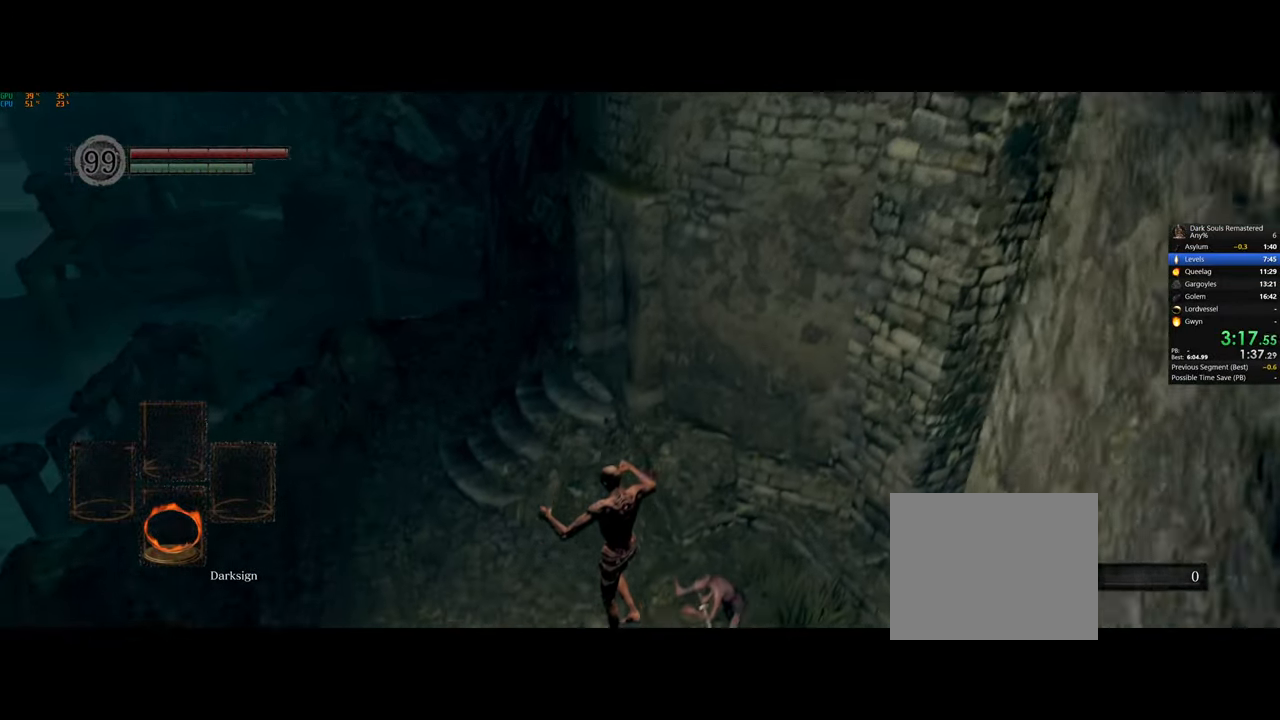
{"buttons": ["CIRCLE"], "left_stick": "up-left", "right_stick": "center", "button_events": [[67, "CIRCLE", "up"], [133, "CIRCLE", "down"], [217, "CIRCLE", "up"], [283, "CIRCLE", "down"], [367, "CIRCLE", "up"], [433, "CIRCLE", "down"]]}
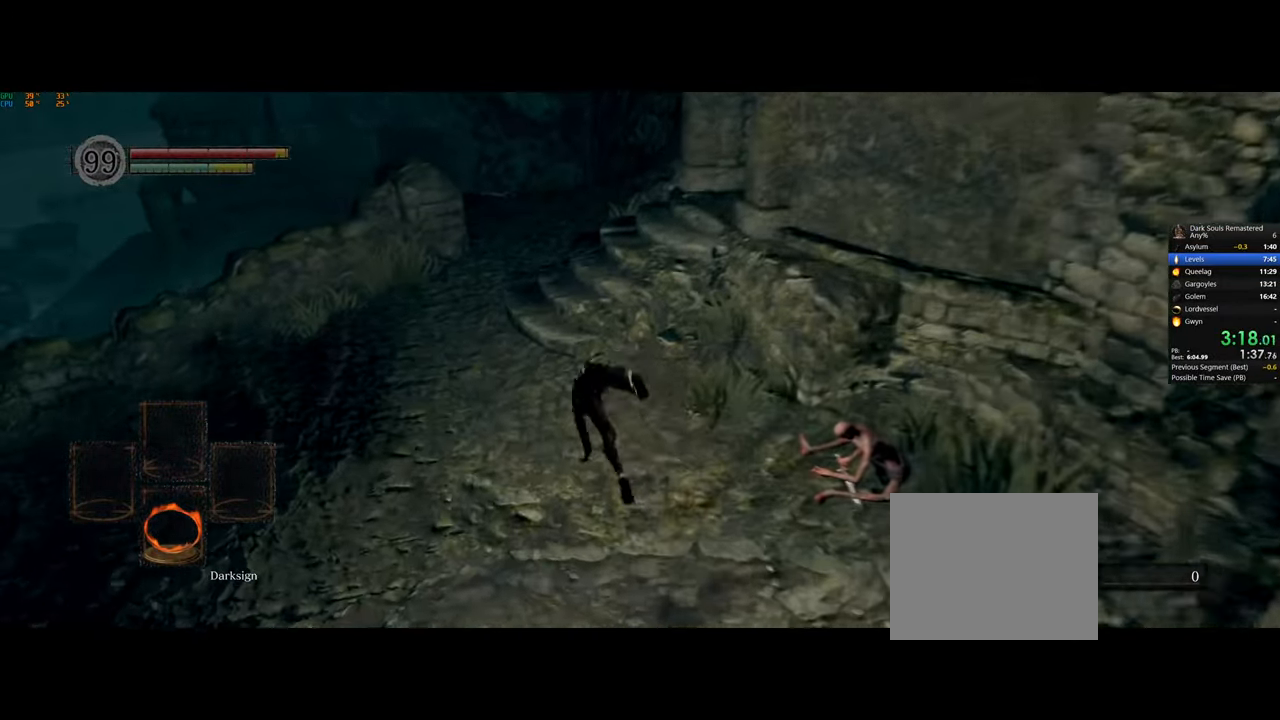
{"buttons": [], "left_stick": "up", "right_stick": "right", "button_events": [[17, "CIRCLE", "up"]]}
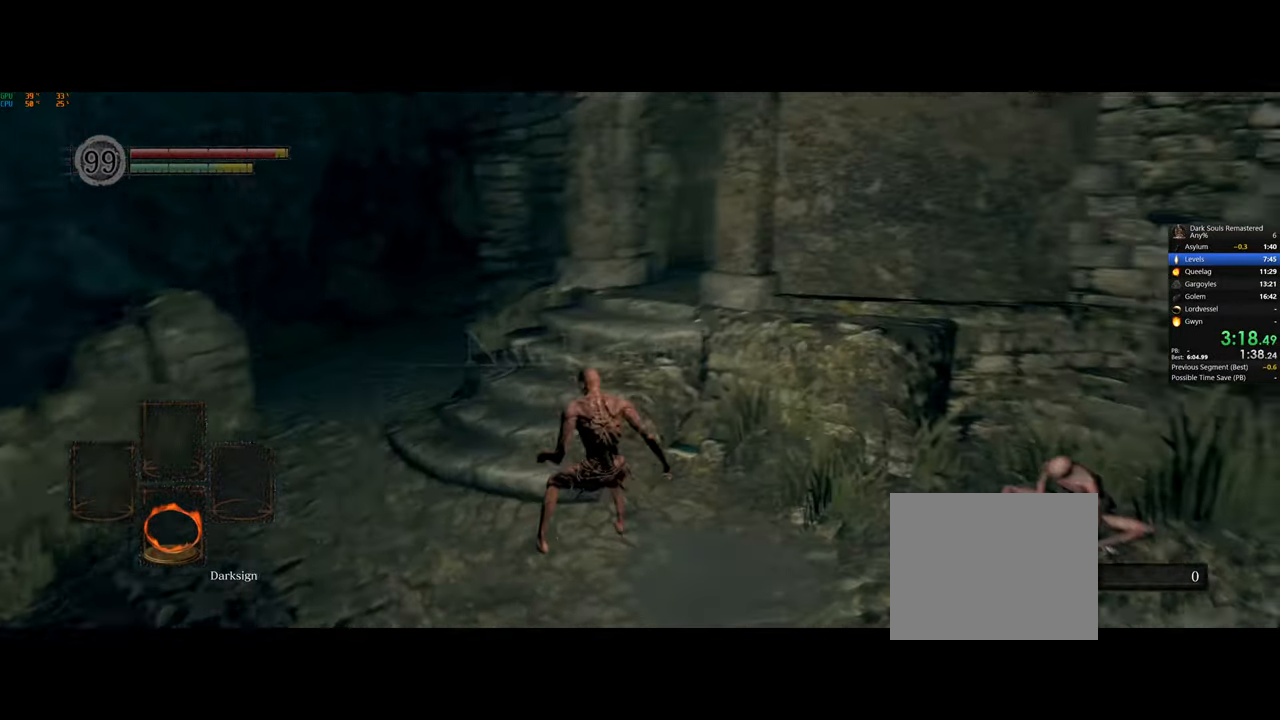
{"buttons": ["CIRCLE"], "left_stick": "up", "right_stick": "center", "button_events": [[183, "CIRCLE", "down"]]}
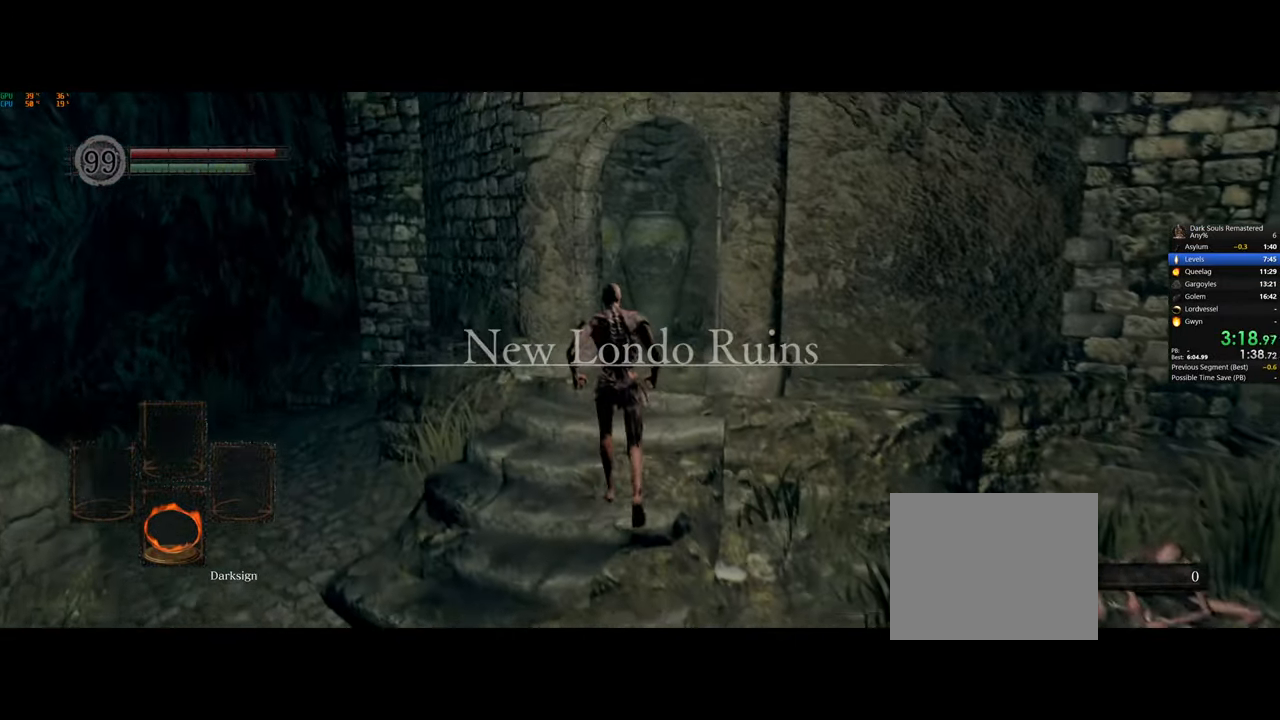
{"buttons": ["CIRCLE"], "left_stick": "up-right", "right_stick": "center", "button_events": []}
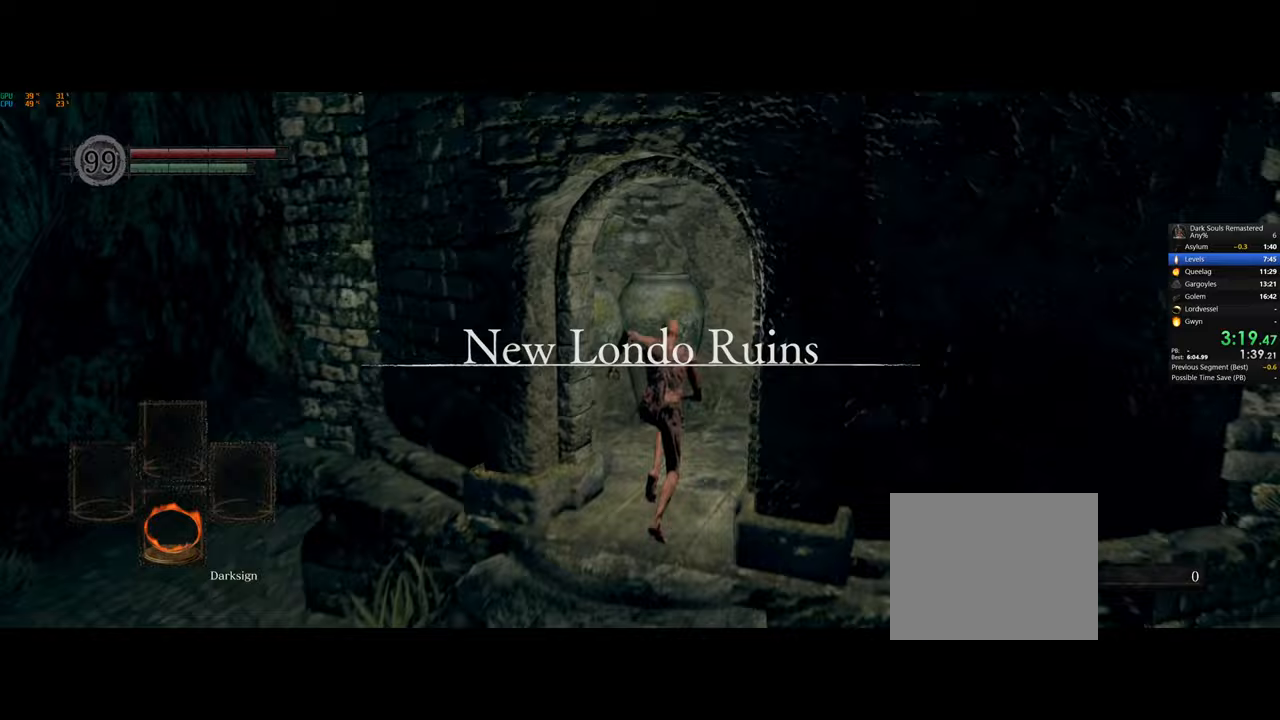
{"buttons": ["CIRCLE"], "left_stick": "up", "right_stick": "center", "button_events": []}
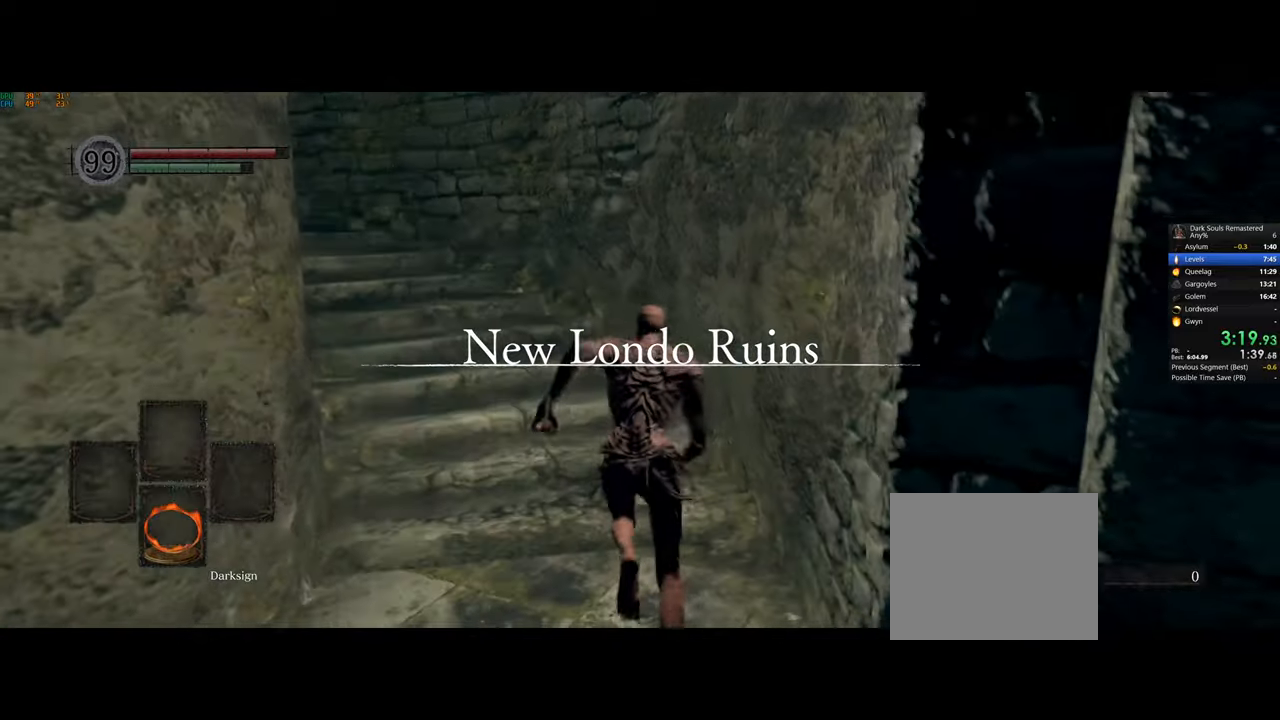
{"buttons": ["CIRCLE"], "left_stick": "up", "right_stick": "center", "button_events": []}
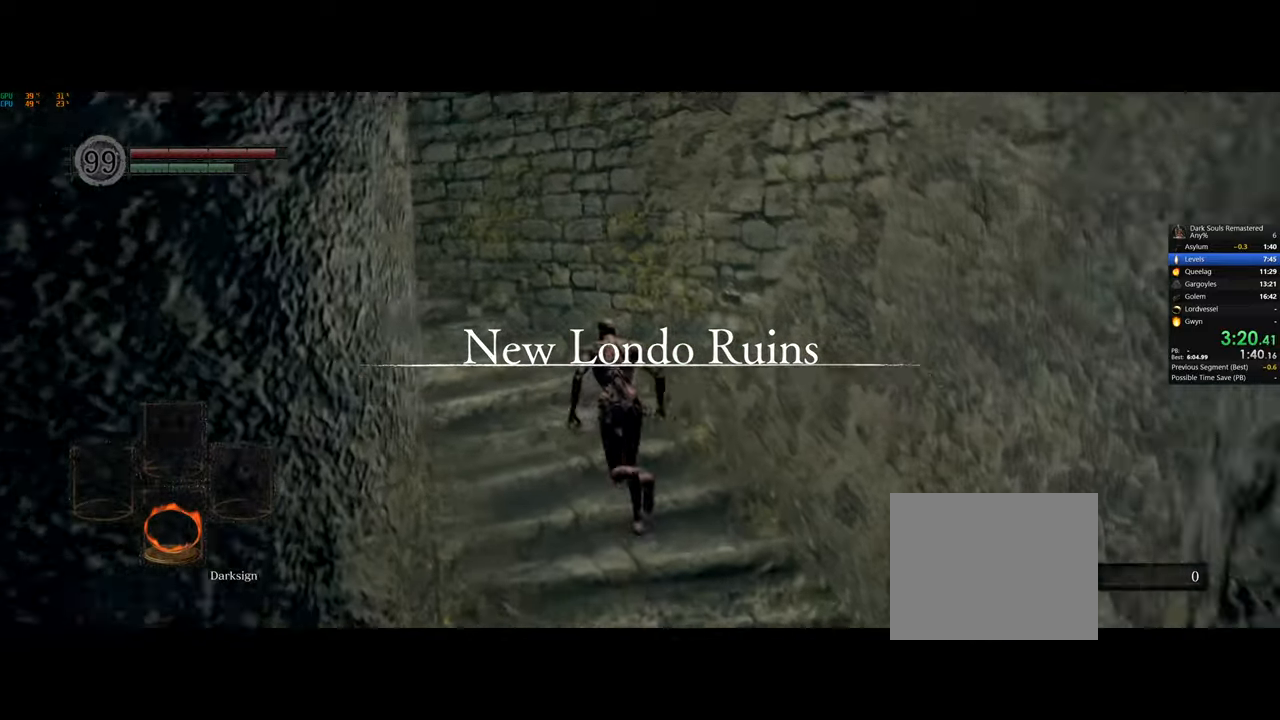
{"buttons": ["CIRCLE"], "left_stick": "up-left", "right_stick": "center", "button_events": []}